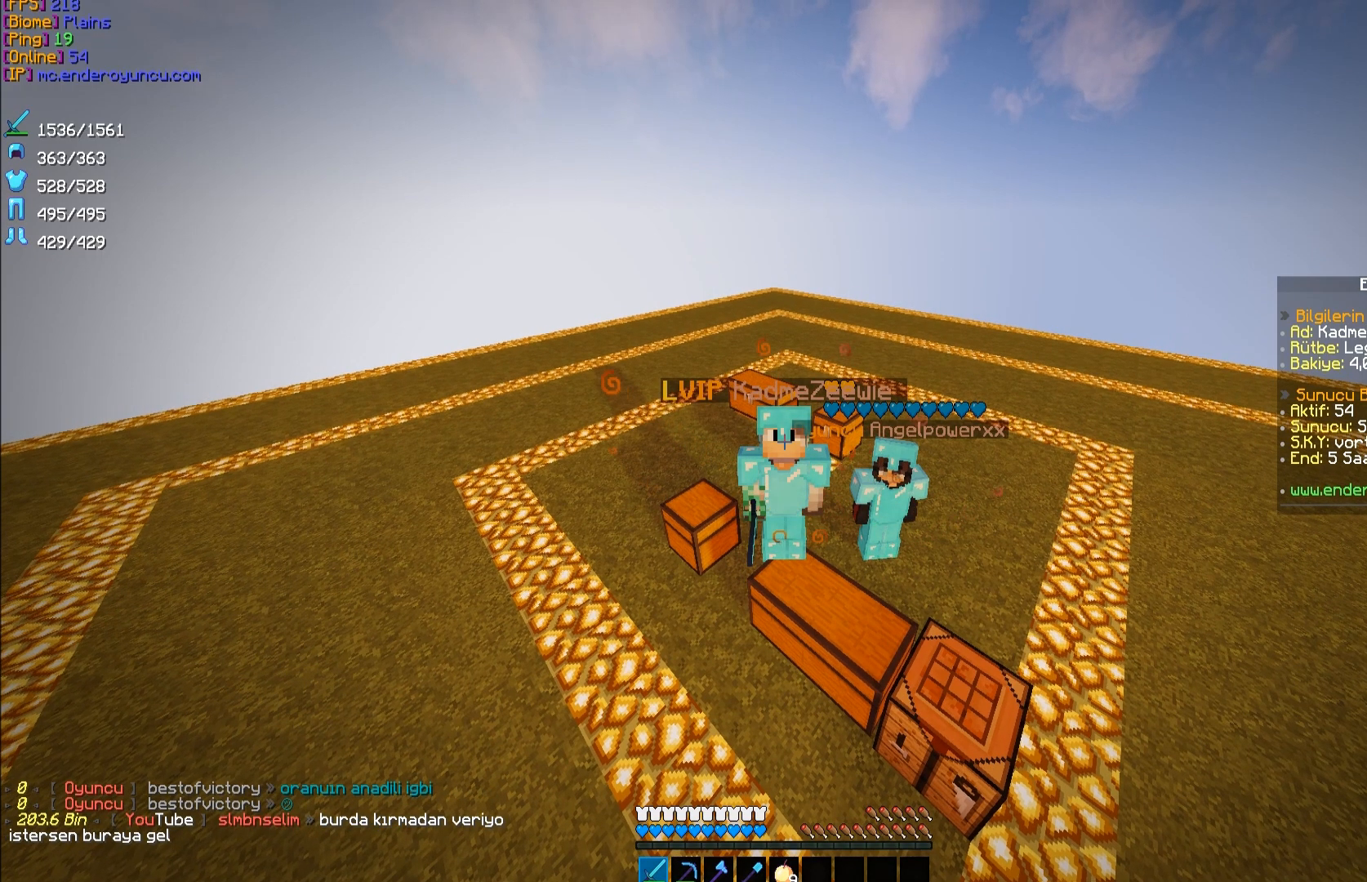
Gameplay with keyboard and mouse; each line is a JSON object with the keys and mouse buttons held at the frame after it. "events" lists presses ("down") and releases ("up") of "a", "d", "s", "space", "w", "mouse_left" and "mouse_right" between this image and that frame as [ms after this image, input, new state], when the widget could be followed in between. "mouse_left", "mouse_right" = the "left", "right" buttons of the "mouse" list. No other keys are recorded. Fast repeated clicks can show as one long hold. Mouse movement is not recorded.
{"keys": ["a"], "mouse": [], "events": [[483, "a", "down"]]}
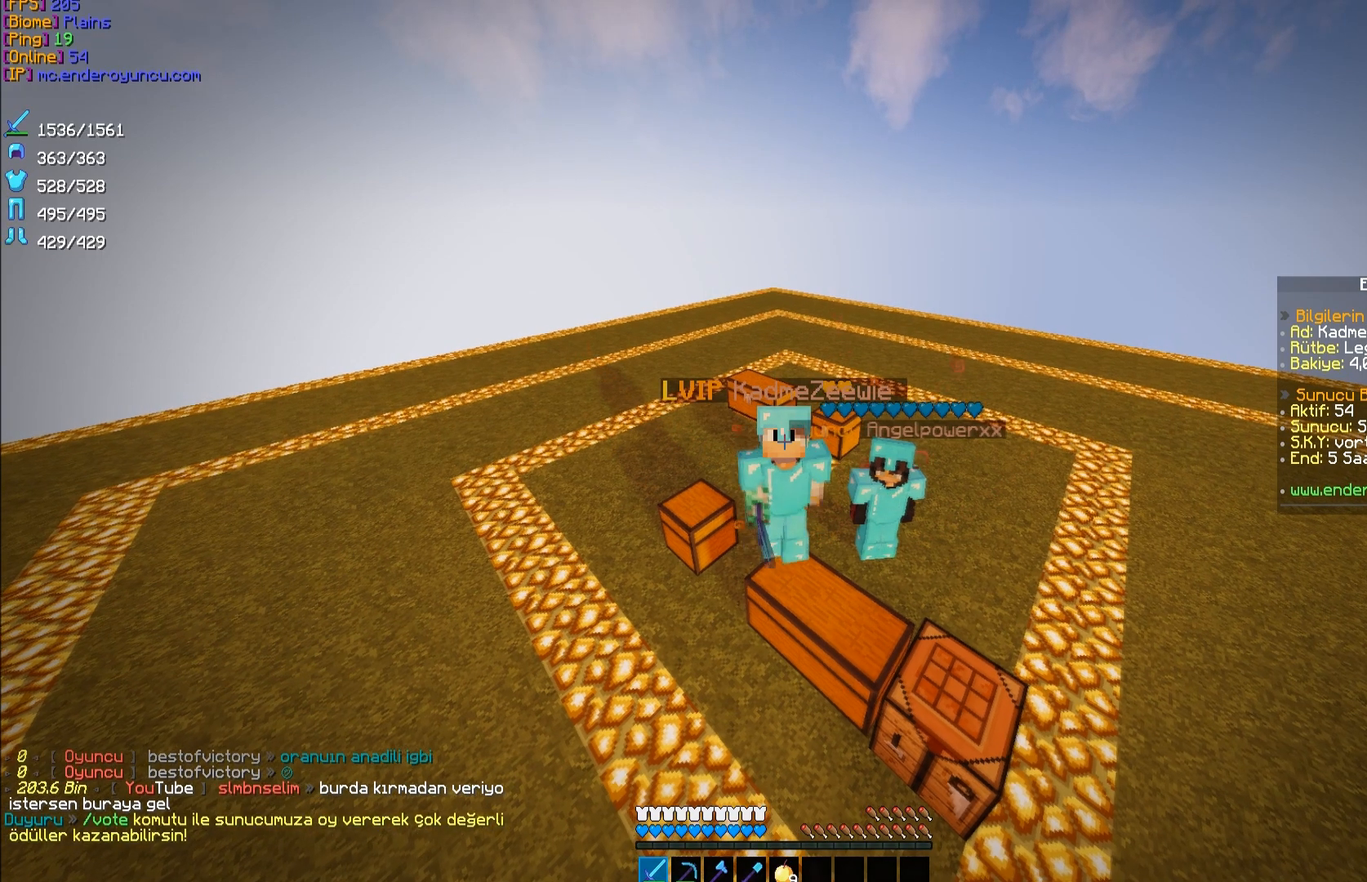
{"keys": [], "mouse": [], "events": [[50, "a", "up"], [383, "d", "down"], [450, "d", "up"]]}
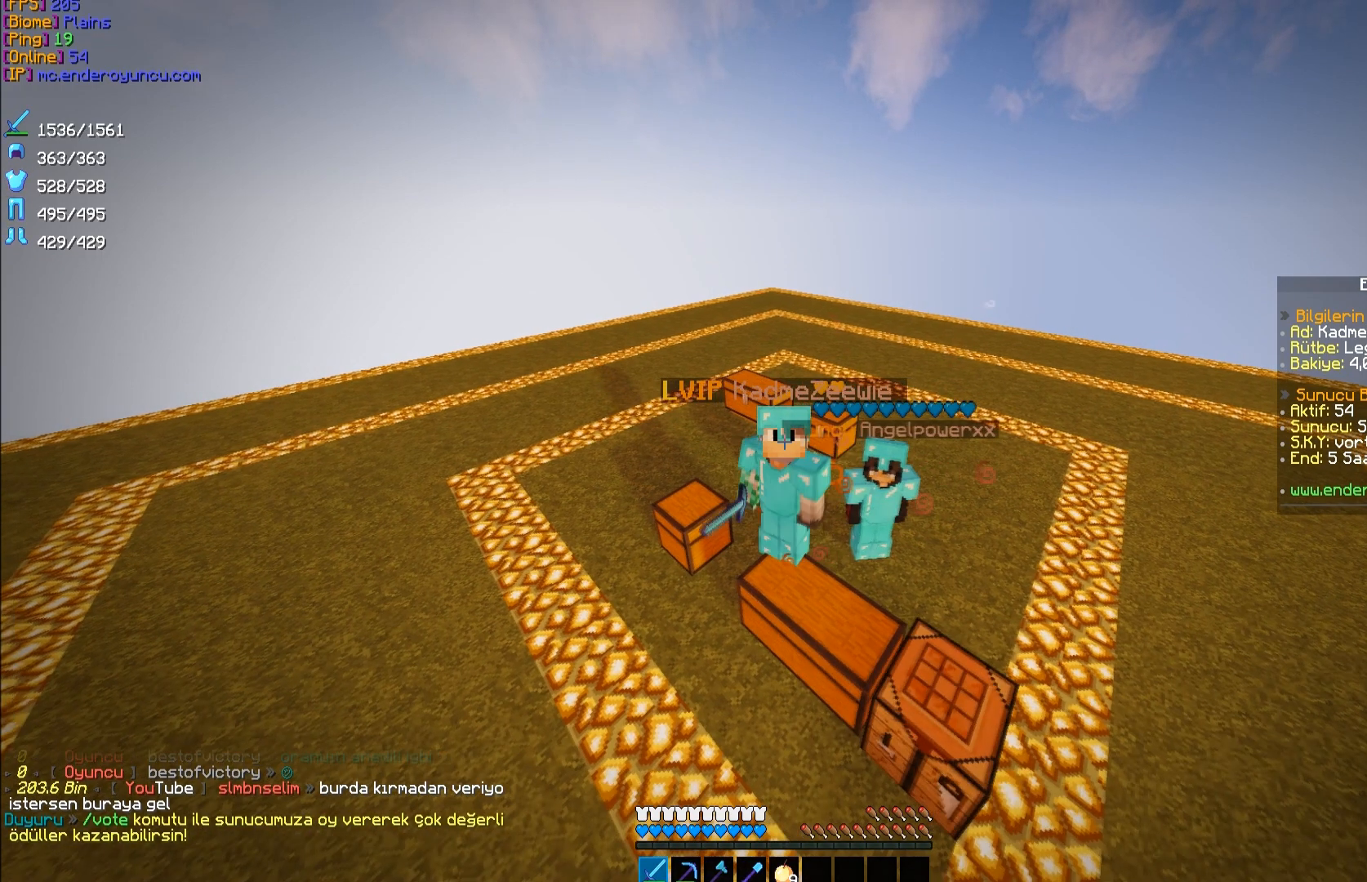
{"keys": ["a"], "mouse": [], "events": [[150, "a", "down"], [317, "a", "up"], [350, "d", "down"], [450, "d", "up"], [483, "a", "down"]]}
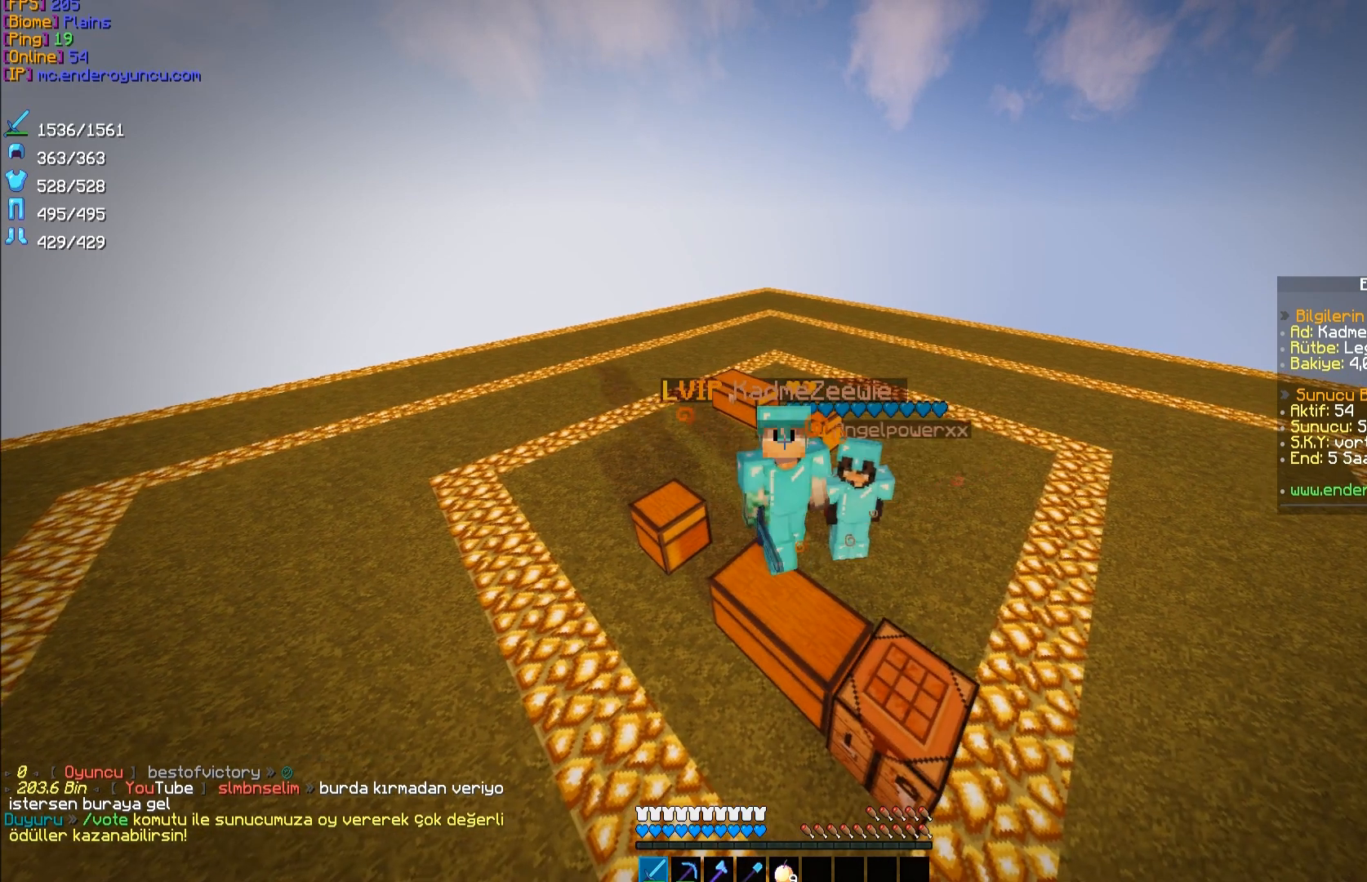
{"keys": [], "mouse": [], "events": [[83, "a", "up"], [183, "d", "down"], [483, "d", "up"]]}
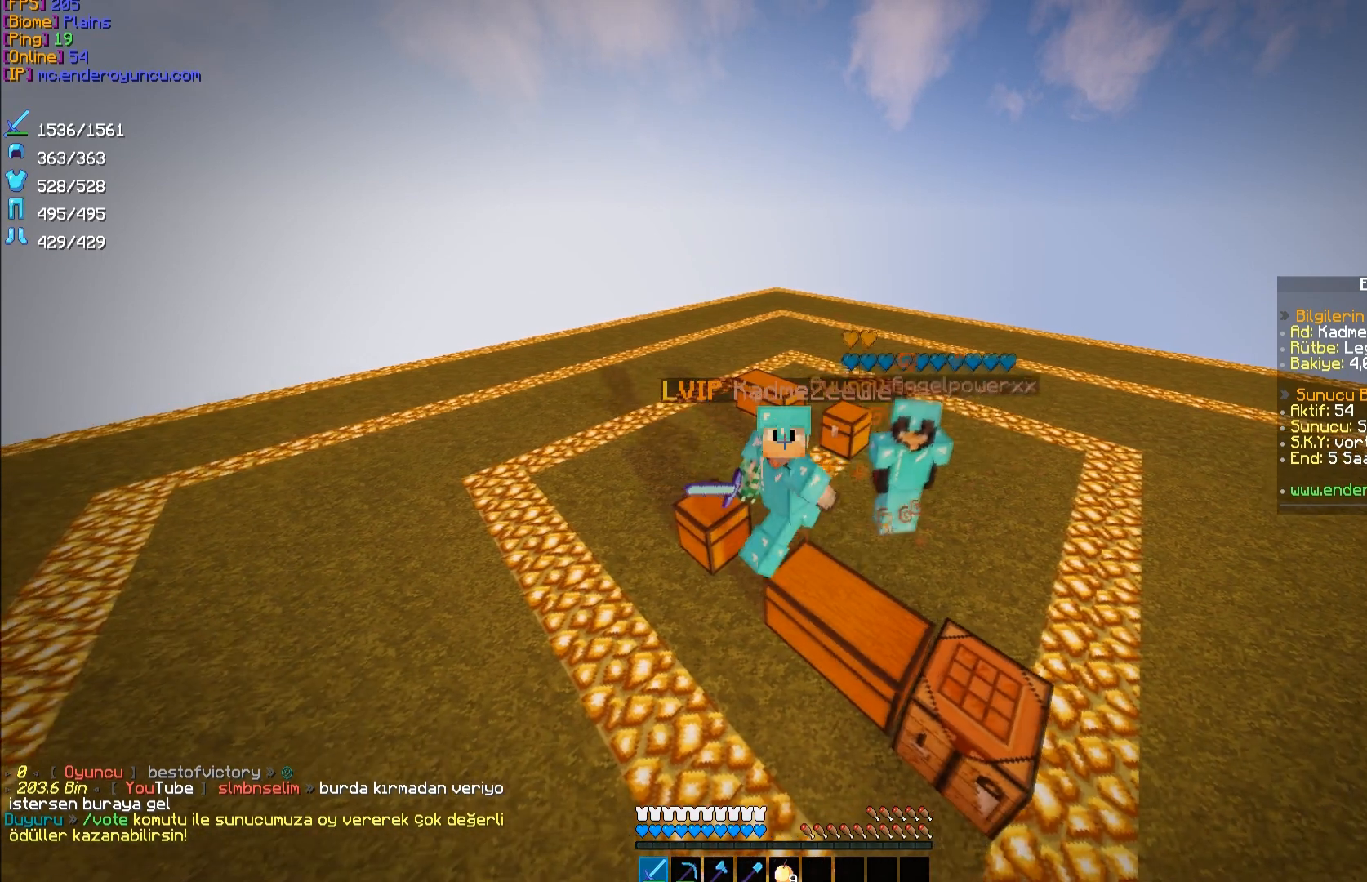
{"keys": ["d"], "mouse": [], "events": [[17, "a", "down"], [317, "a", "up"], [350, "d", "down"]]}
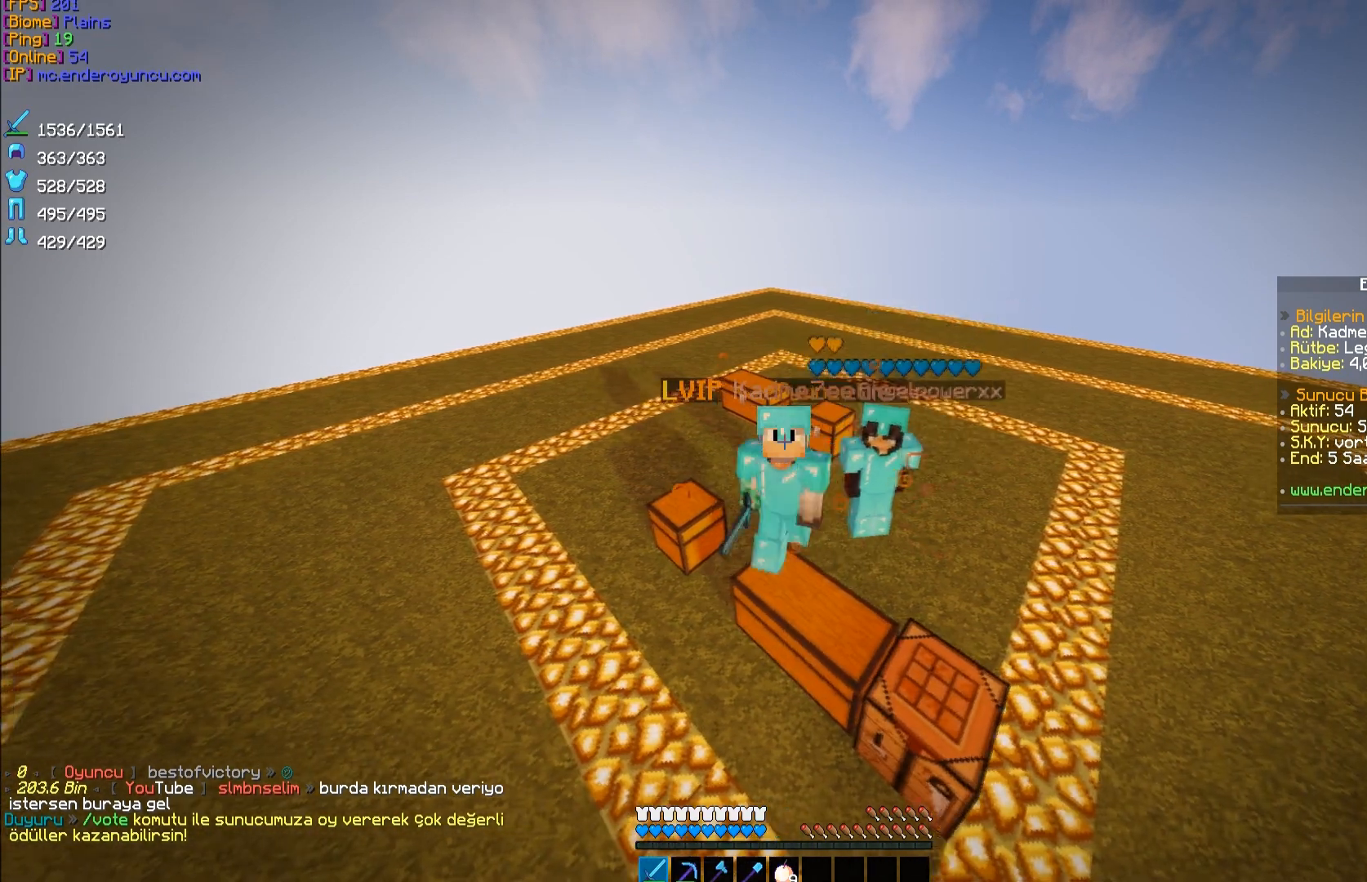
{"keys": ["d"], "mouse": [], "events": [[50, "d", "up"], [117, "a", "down"], [317, "a", "up"], [417, "d", "down"]]}